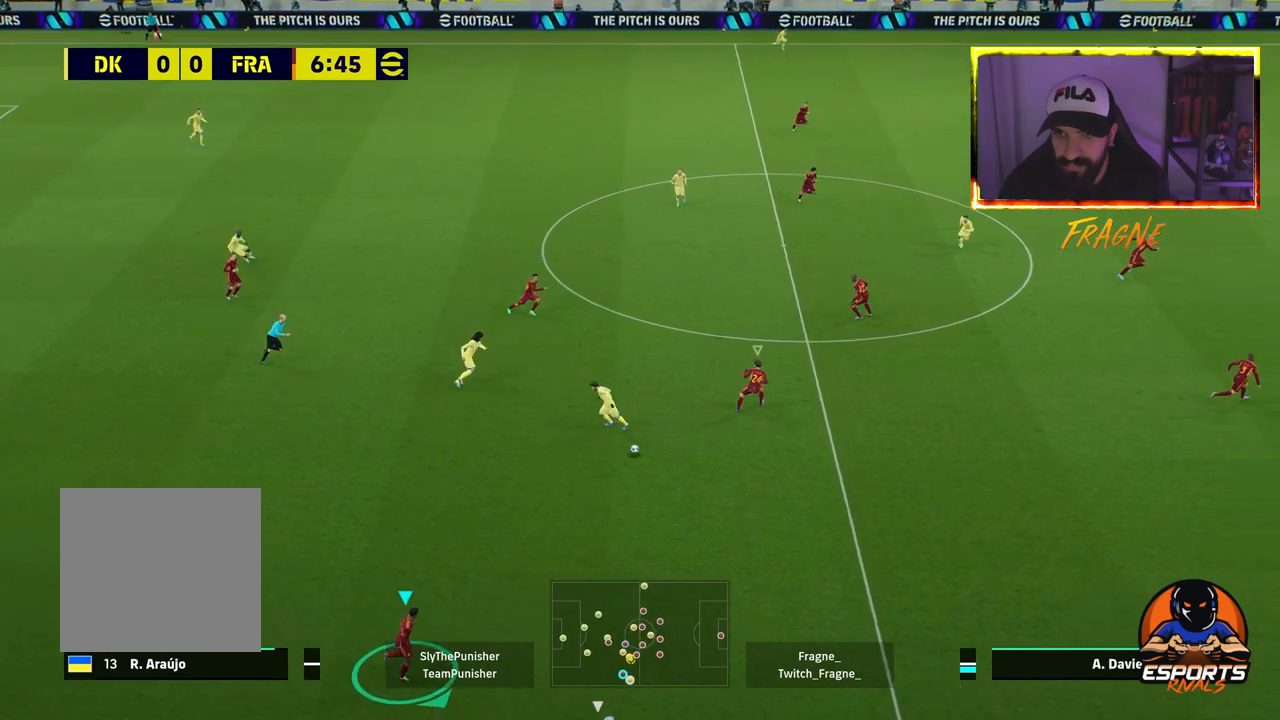
Gameplay with a controller (PlayStation layout); each line is a JSON object with the inputs held at the frame after it. "events" lists button and stick changes between this image and that frame as [ms after this image, input, new state], when the widget could be followed in between.
{"buttons": ["L1", "R2"], "left_stick": "down-right", "right_stick": "center", "events": [[500, "L1", "down"]]}
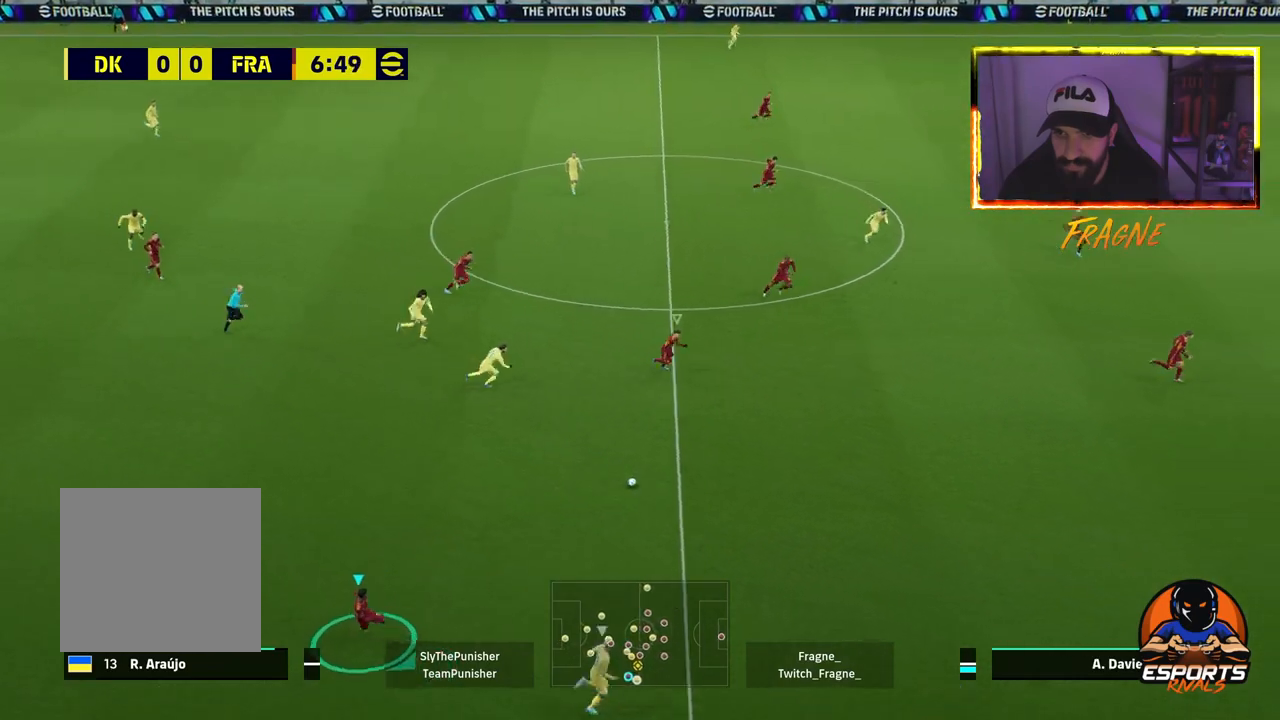
{"buttons": ["R2"], "left_stick": "down-right", "right_stick": "center", "events": [[150, "L1", "up"]]}
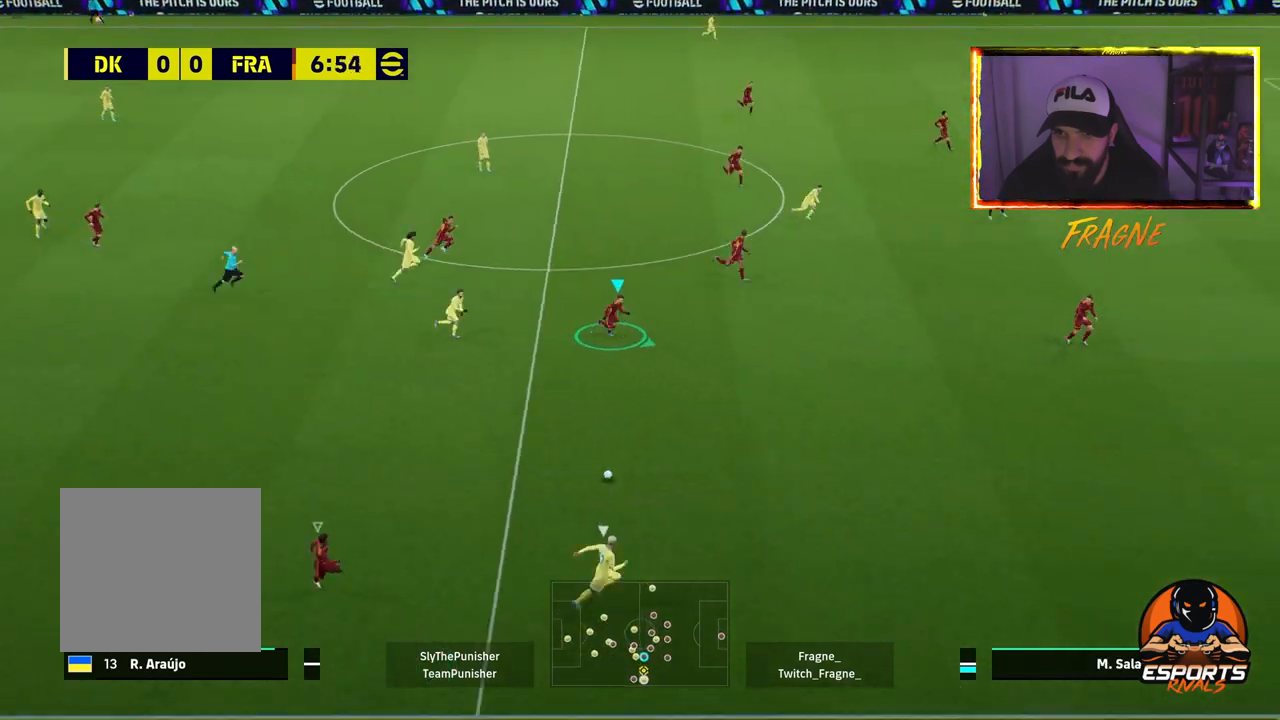
{"buttons": ["R2"], "left_stick": "down-right", "right_stick": "center", "events": []}
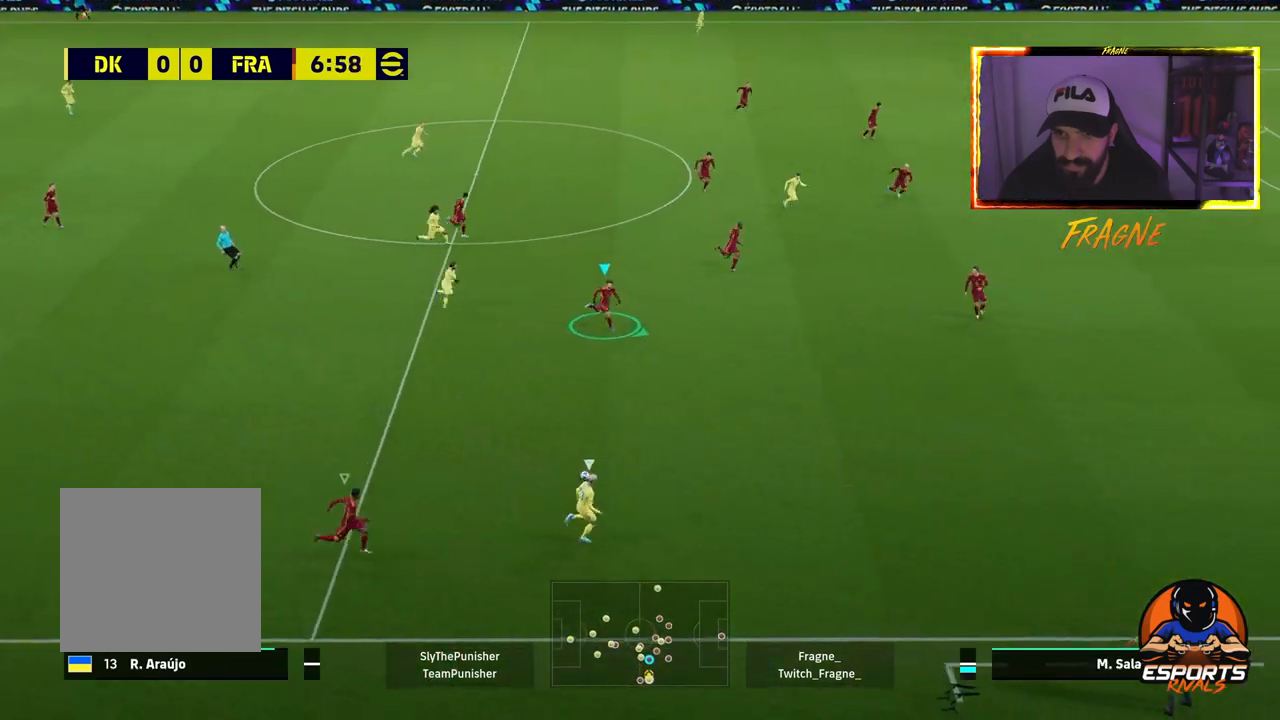
{"buttons": ["CROSS", "R2"], "left_stick": "down-right", "right_stick": "center", "events": [[283, "CROSS", "down"]]}
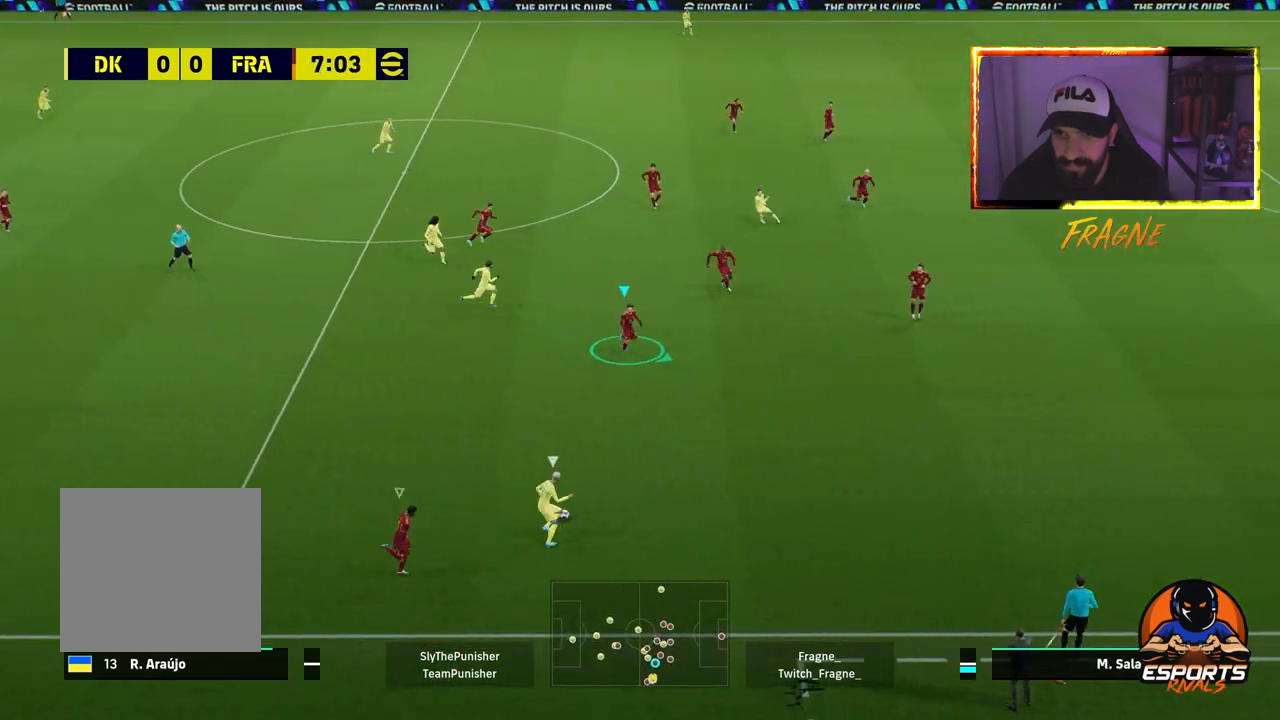
{"buttons": ["CROSS", "R2"], "left_stick": "up-left", "right_stick": "center", "events": [[300, "left_stick", "up-left"]]}
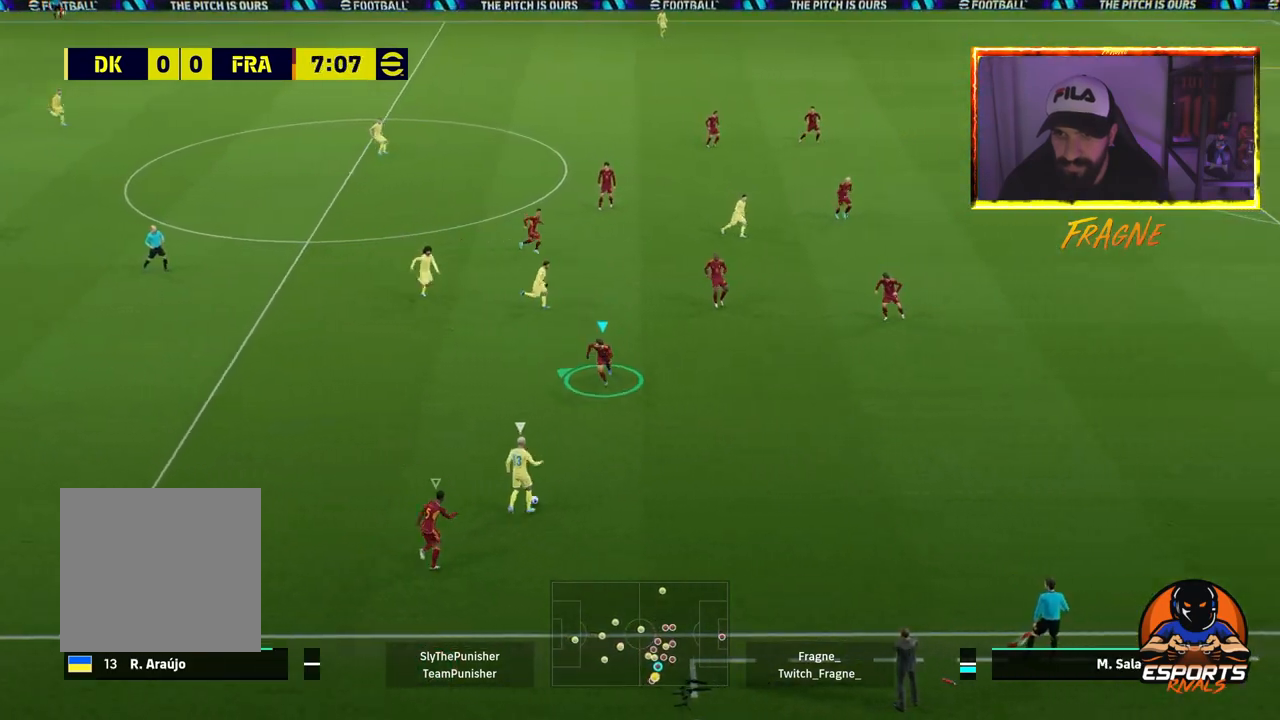
{"buttons": ["CROSS", "R2"], "left_stick": "up-left", "right_stick": "center", "events": []}
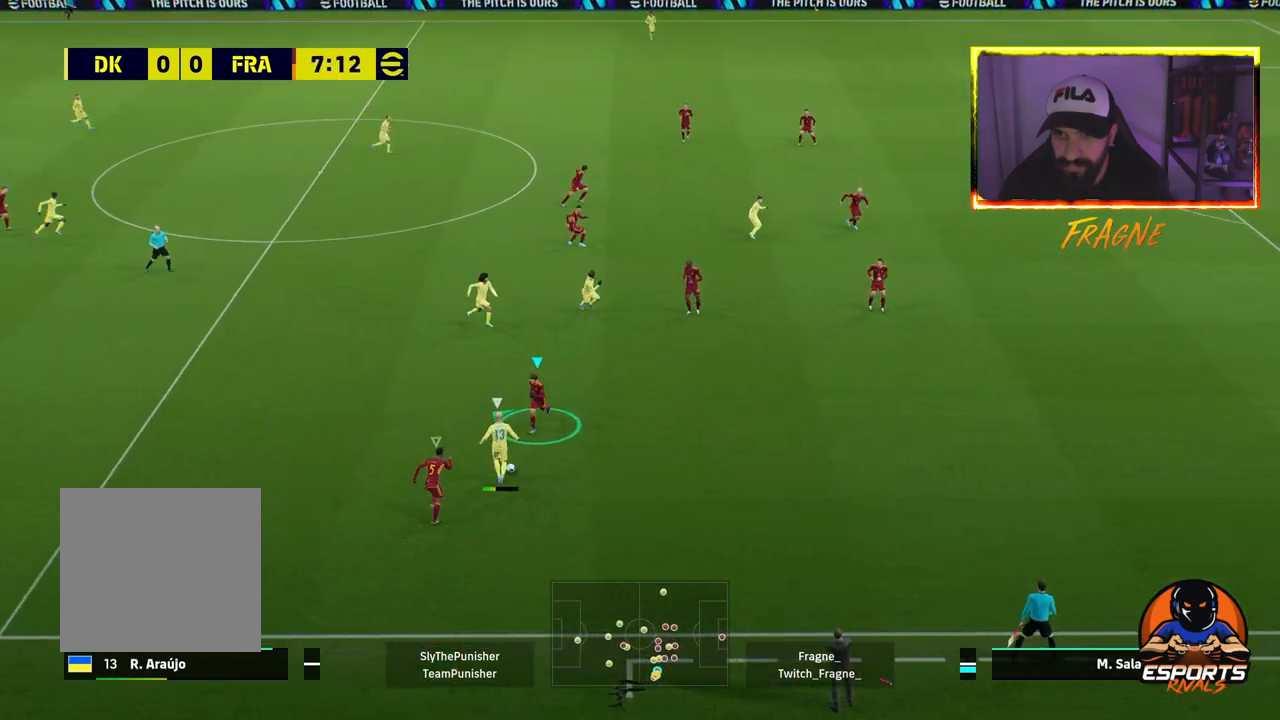
{"buttons": ["CROSS", "R2"], "left_stick": "up-left", "right_stick": "center", "events": []}
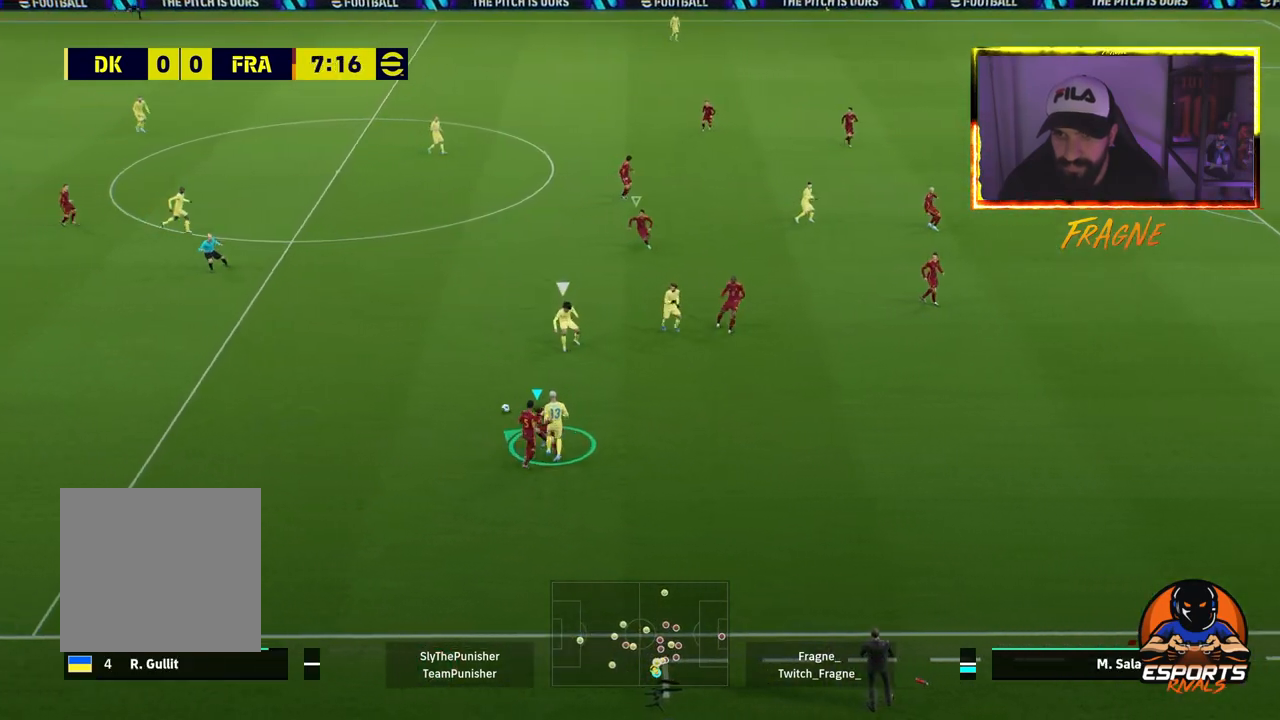
{"buttons": ["CROSS", "R2"], "left_stick": "up-left", "right_stick": "center", "events": []}
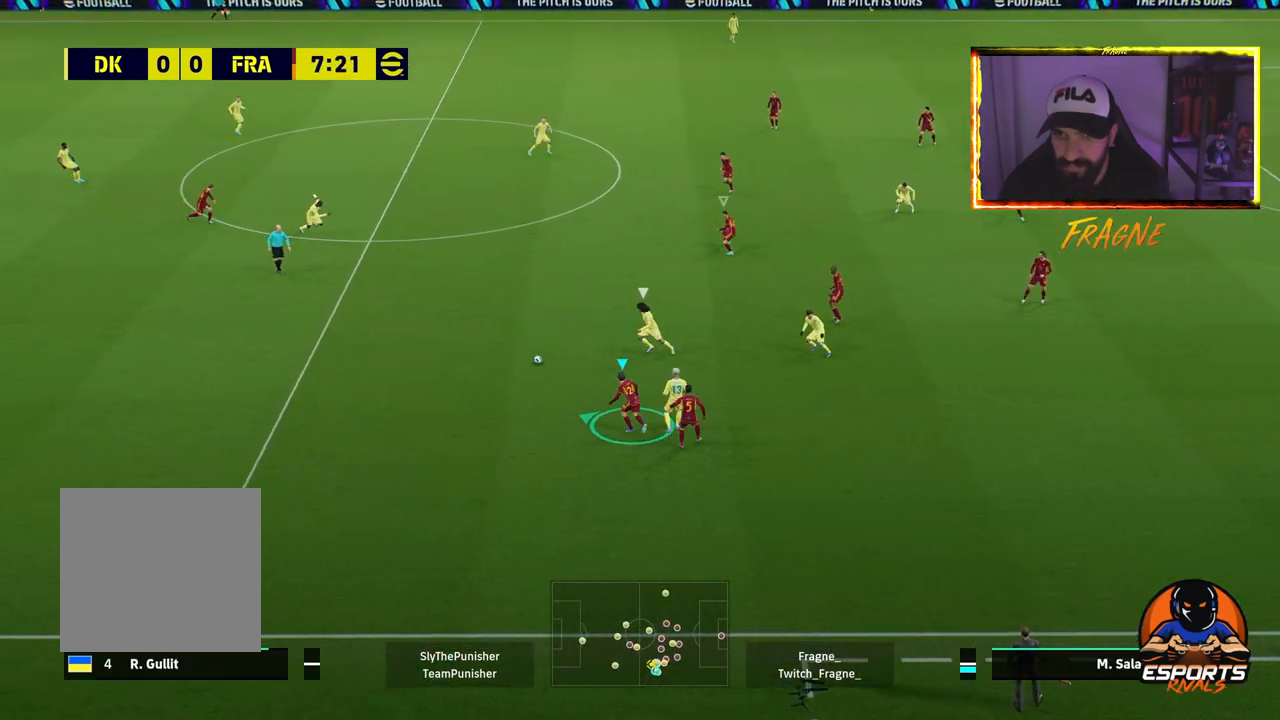
{"buttons": ["CROSS", "R2"], "left_stick": "up-left", "right_stick": "center", "events": []}
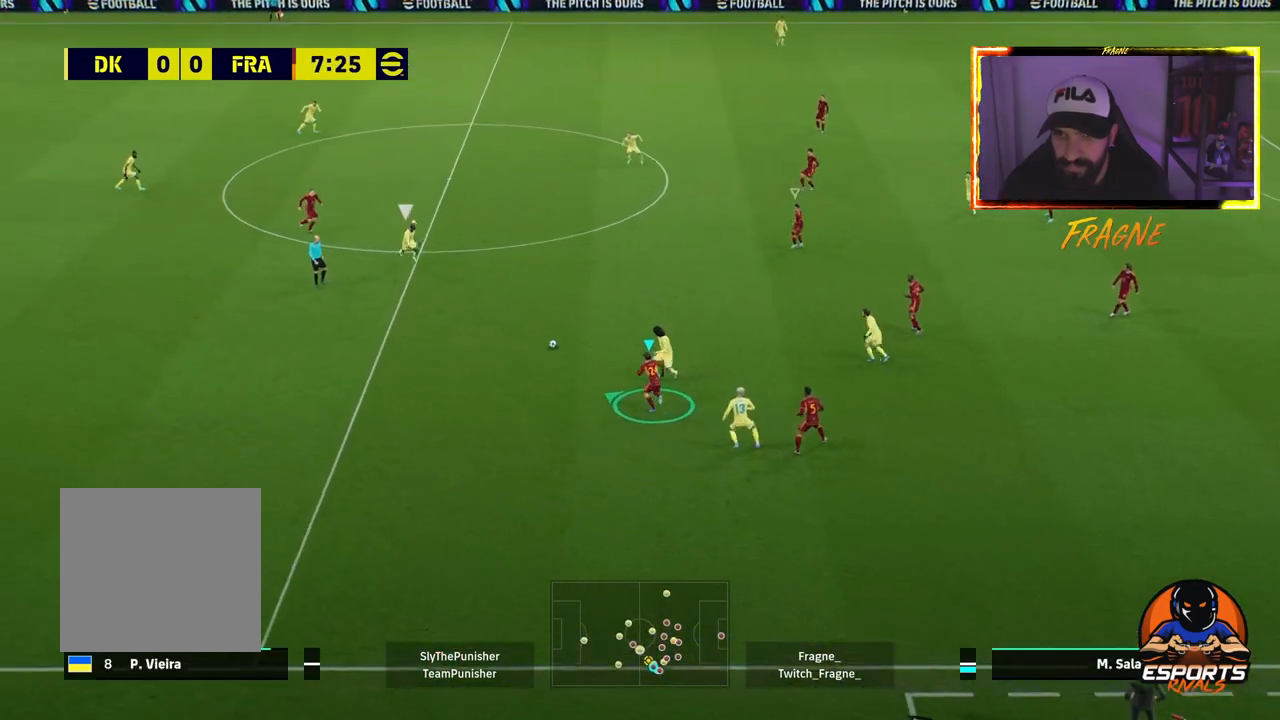
{"buttons": ["R2"], "left_stick": "up", "right_stick": "center", "events": [[283, "CROSS", "up"], [300, "left_stick", "up"]]}
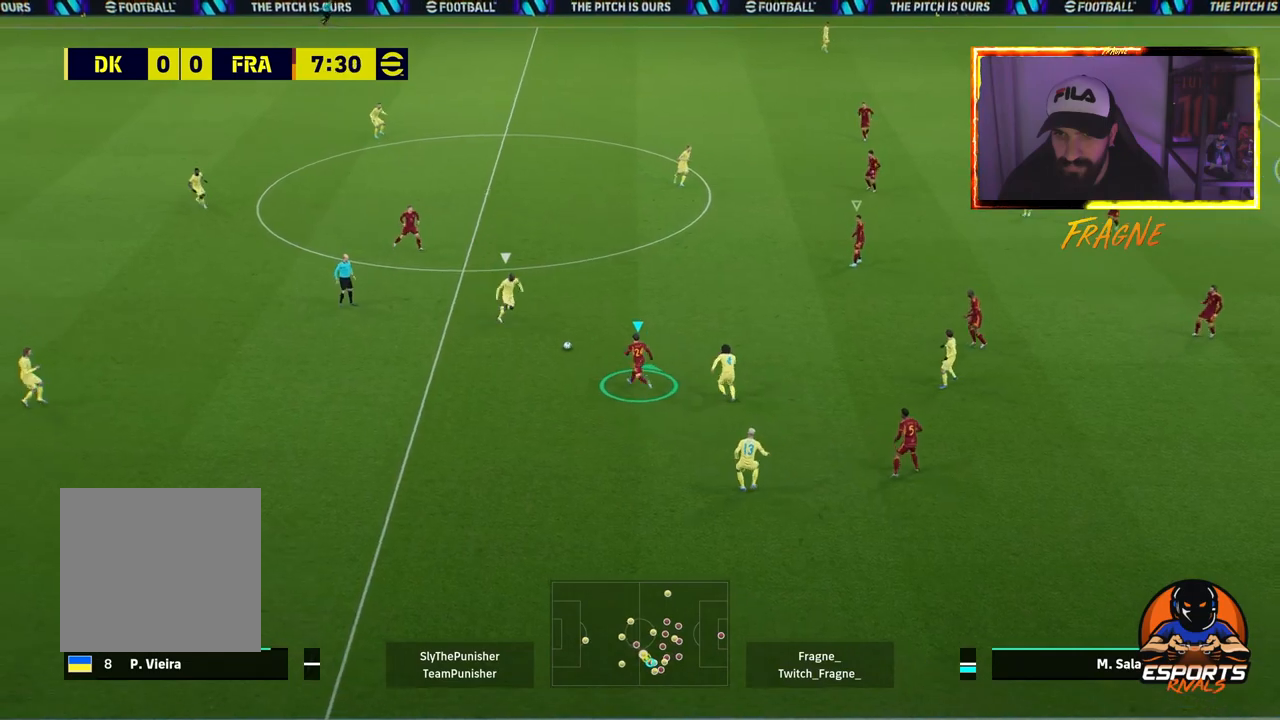
{"buttons": ["CROSS", "R2"], "left_stick": "up", "right_stick": "center", "events": [[83, "L2", "down"], [383, "CROSS", "down"], [433, "L2", "up"]]}
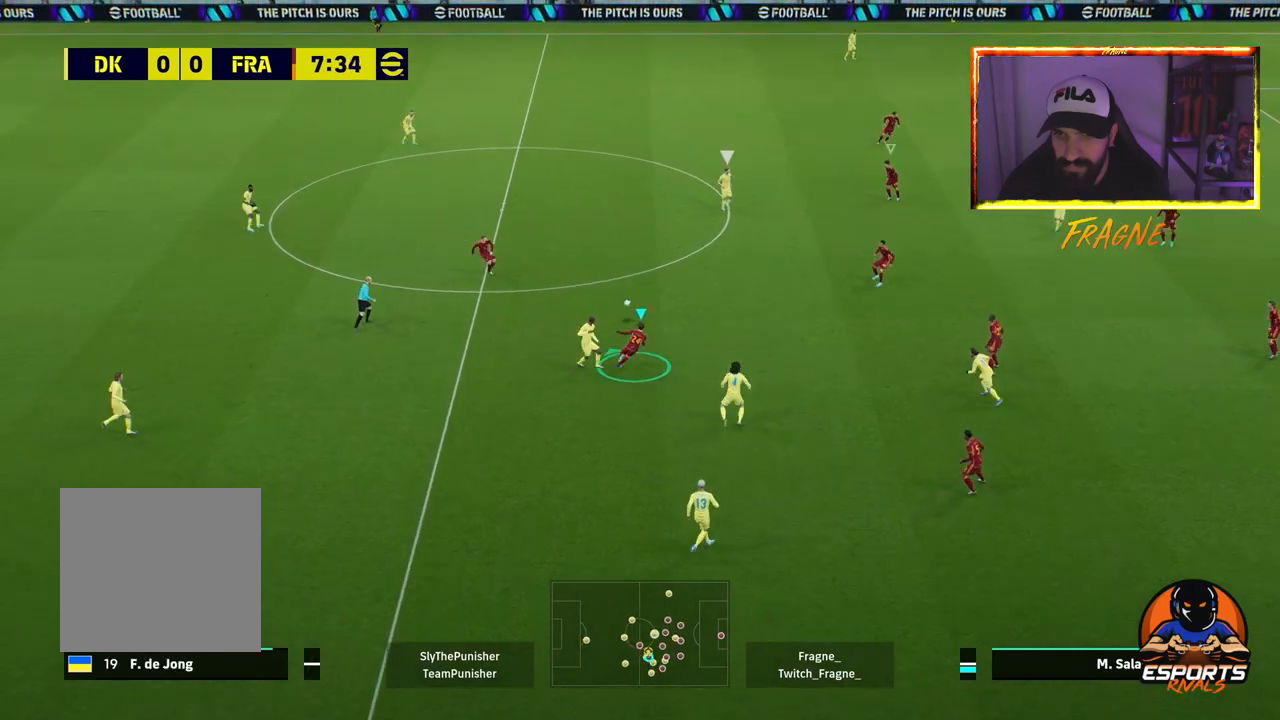
{"buttons": [], "left_stick": "up-left", "right_stick": "center", "events": [[33, "L1", "down"], [150, "L1", "up"], [183, "left_stick", "up-left"], [450, "CROSS", "up"], [500, "R2", "up"]]}
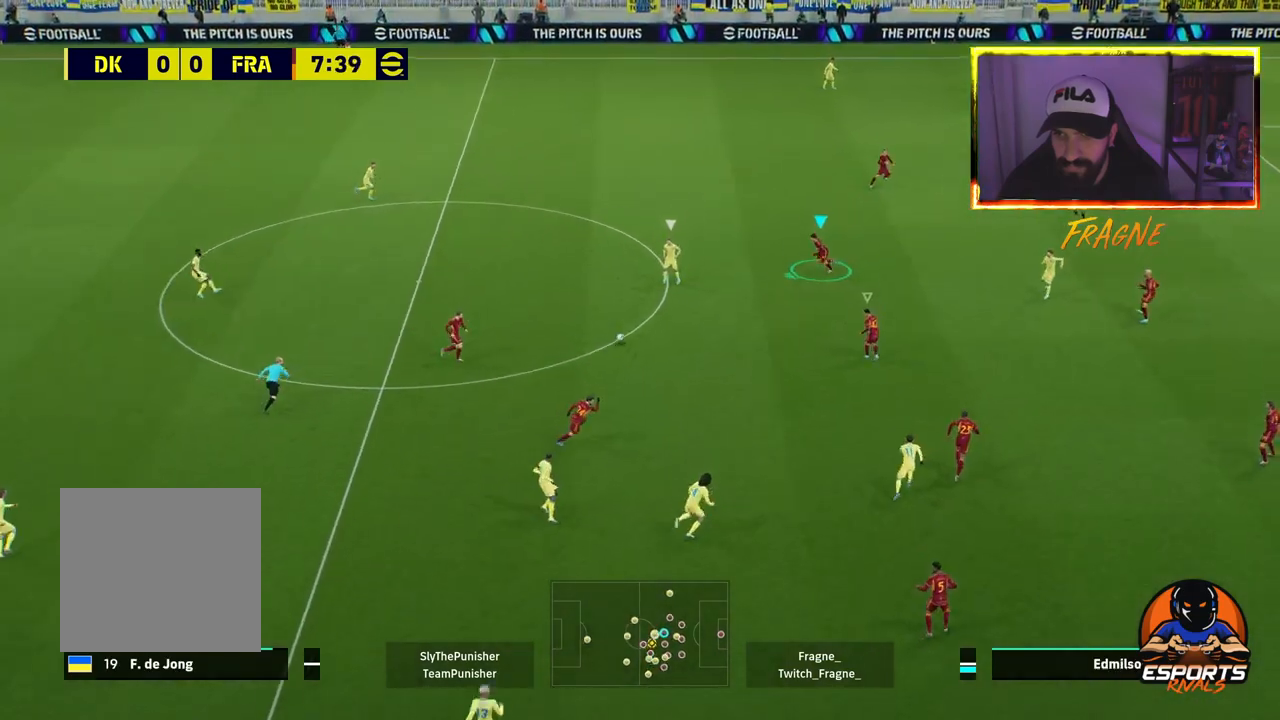
{"buttons": ["L2"], "left_stick": "up", "right_stick": "center"}
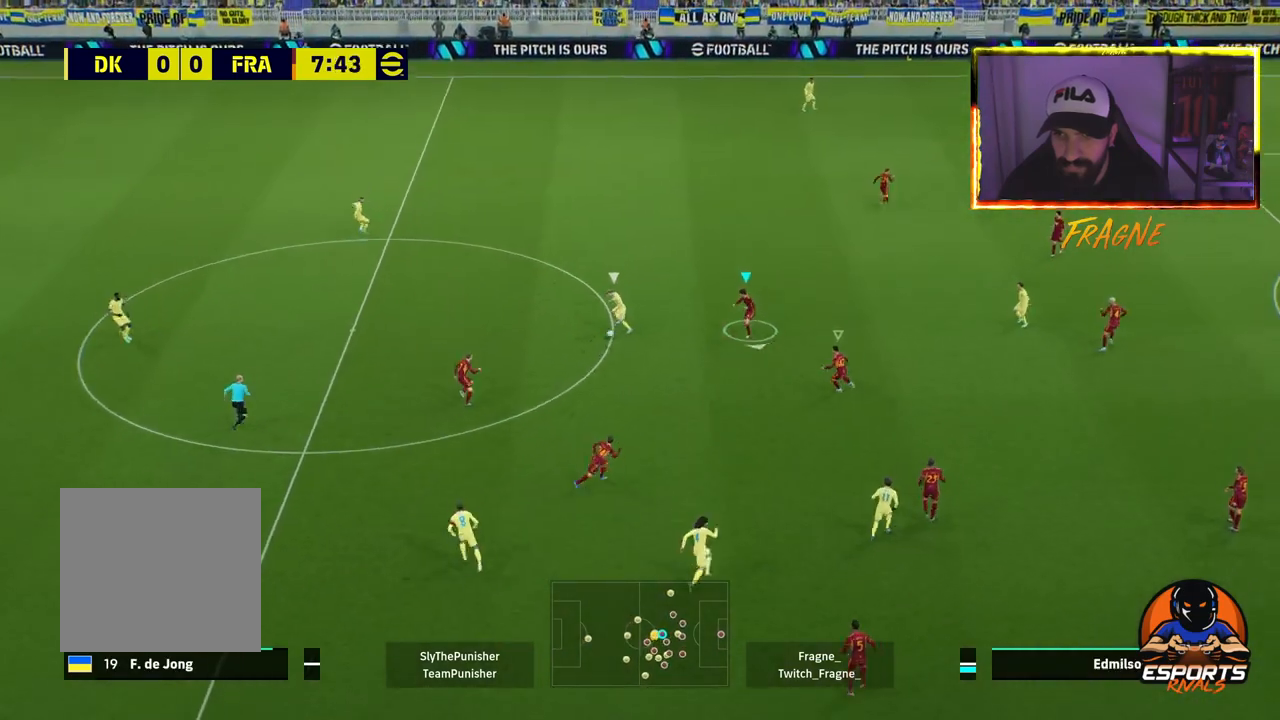
{"buttons": ["R2"], "left_stick": "up", "right_stick": "center", "events": [[250, "R2", "down"], [300, "L2", "up"]]}
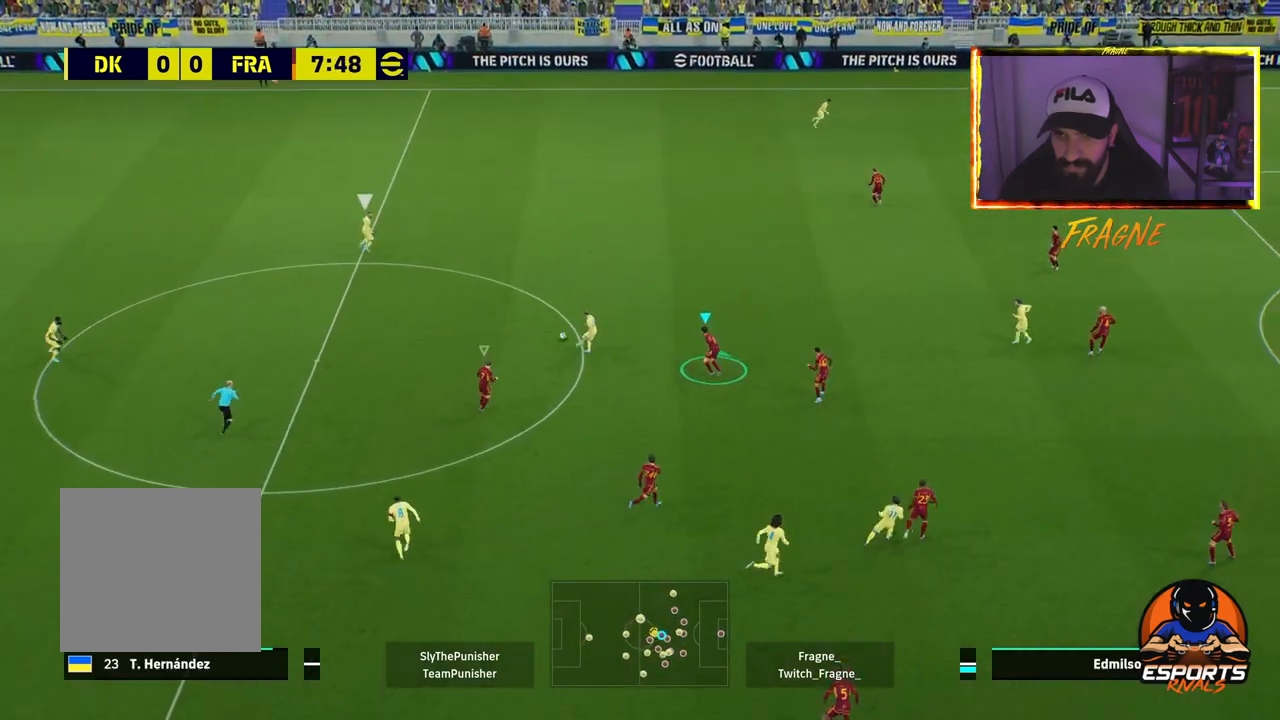
{"buttons": ["CROSS", "R2"], "left_stick": "up-left", "right_stick": "center", "events": [[17, "CROSS", "down"], [17, "L1", "down"], [150, "L1", "up"], [400, "left_stick", "up-left"]]}
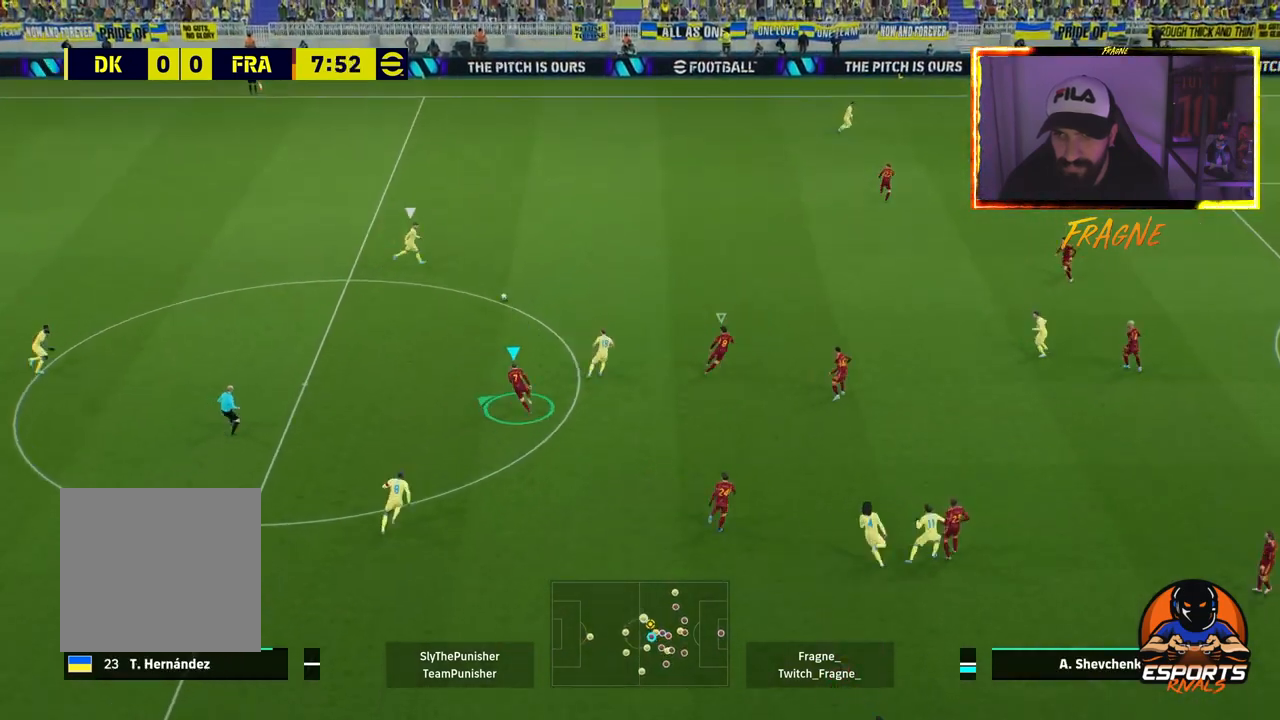
{"buttons": ["R2"], "left_stick": "up", "right_stick": "center", "events": [[67, "left_stick", "up"], [100, "CROSS", "up"], [250, "L1", "down"], [383, "L1", "up"]]}
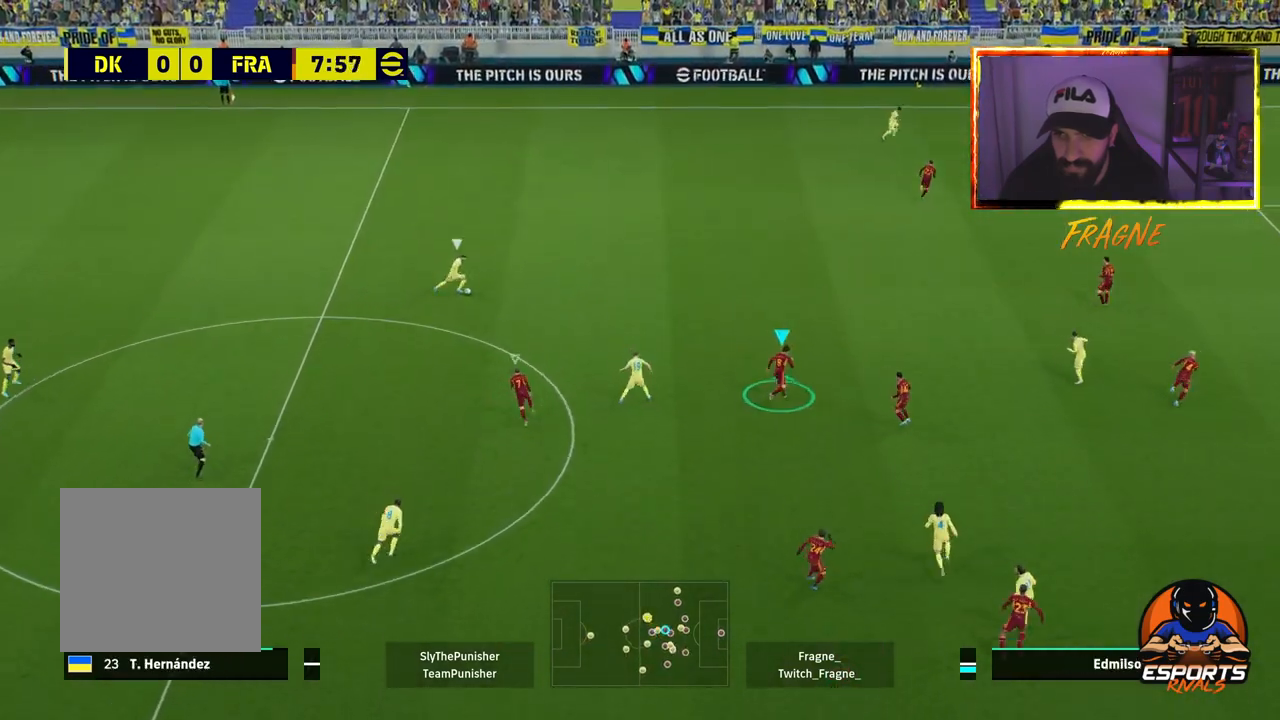
{"buttons": ["R2"], "left_stick": "up", "right_stick": "center", "events": []}
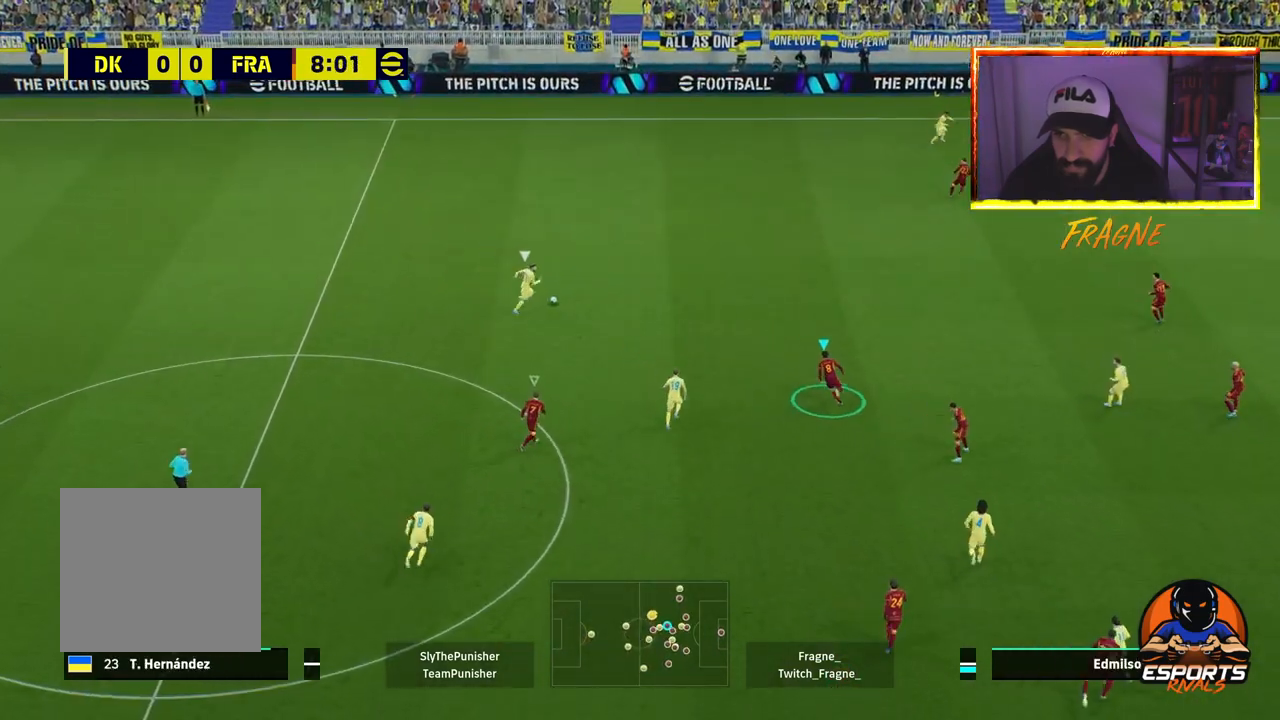
{"buttons": ["R2"], "left_stick": "up", "right_stick": "center", "events": []}
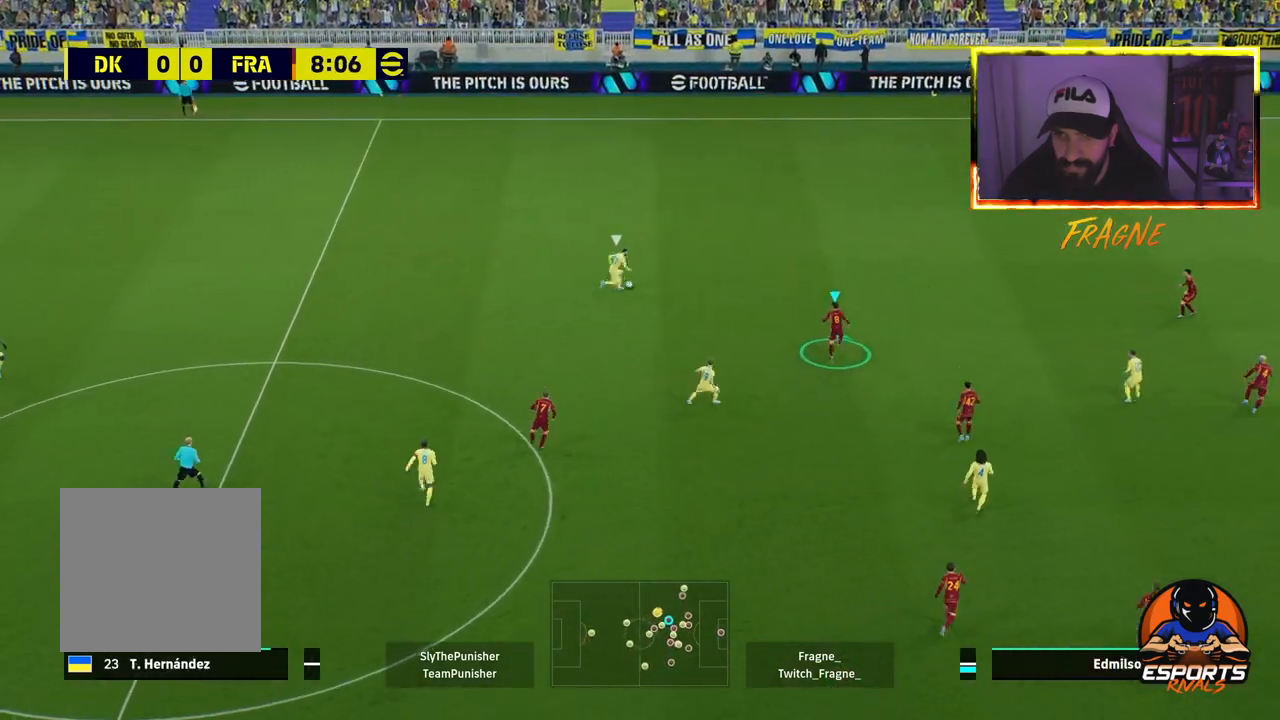
{"buttons": [], "left_stick": "up", "right_stick": "center", "events": [[133, "CROSS", "down"], [417, "CROSS", "up"], [483, "R2", "up"]]}
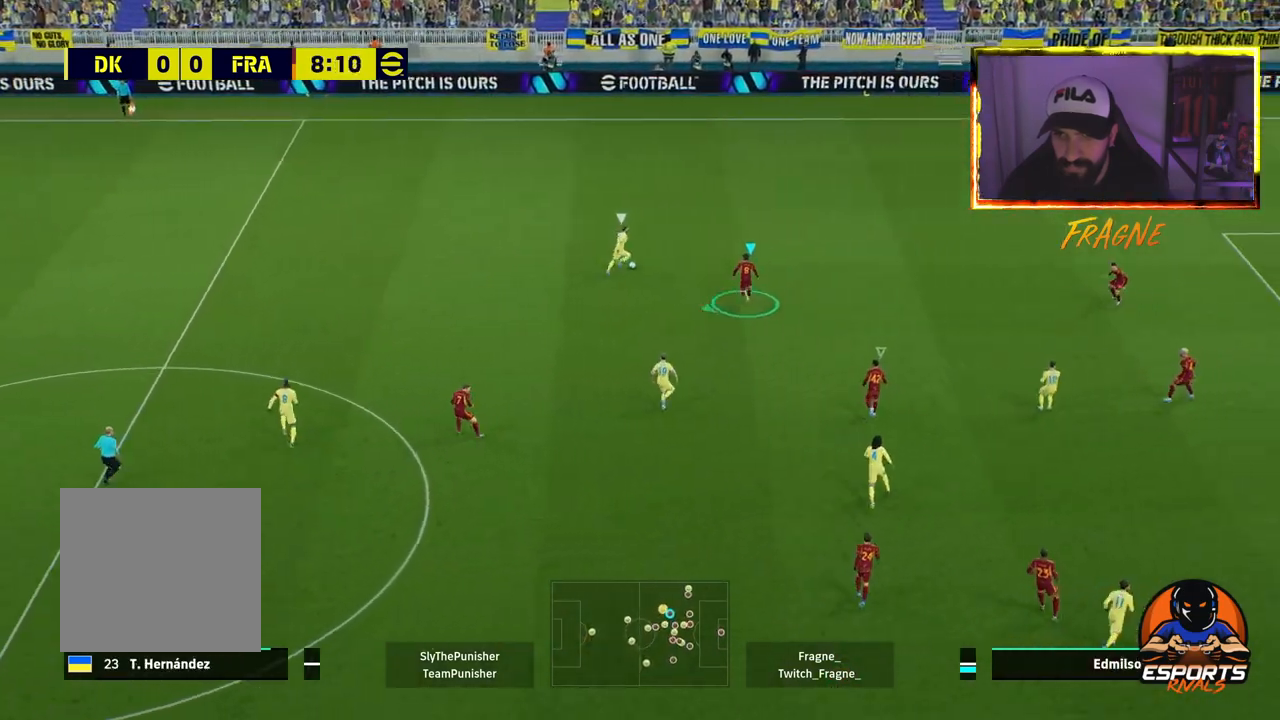
{"buttons": ["L2"], "left_stick": "down-left", "right_stick": "center", "events": [[17, "L2", "down"], [233, "left_stick", "down-left"]]}
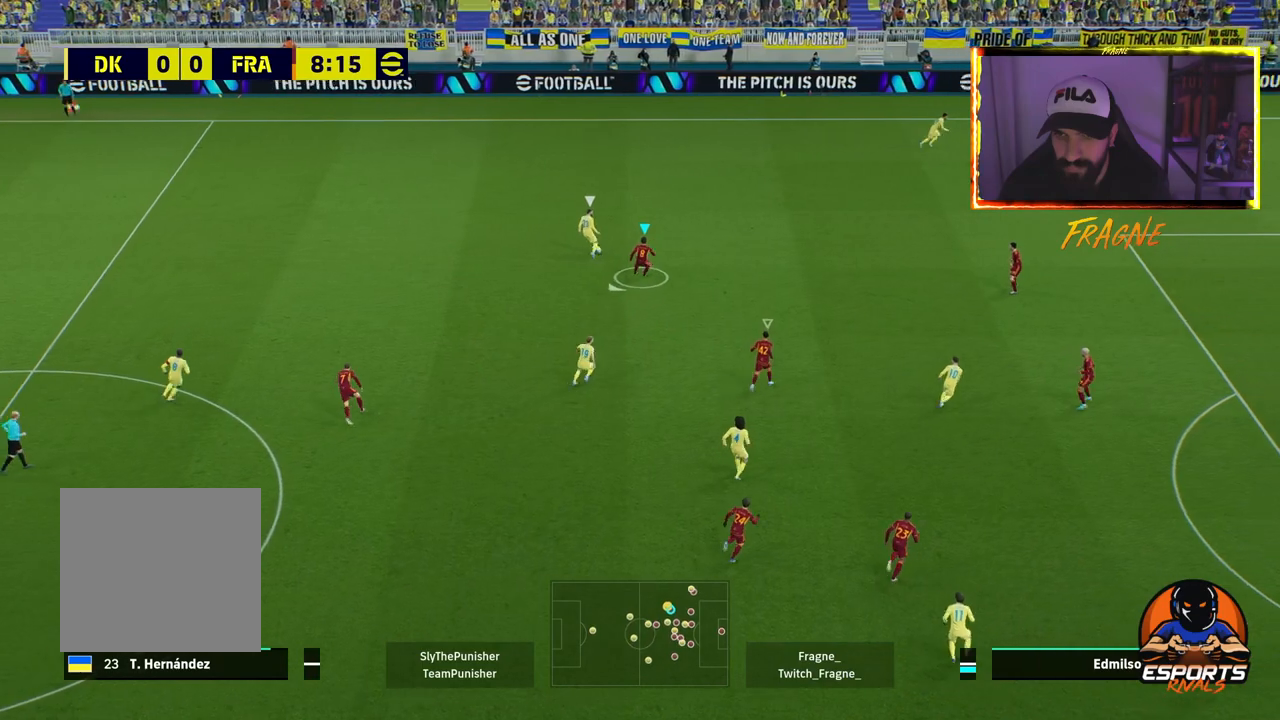
{"buttons": ["CROSS", "R2"], "left_stick": "up", "right_stick": "center", "events": [[150, "R2", "down"], [217, "left_stick", "up-left"], [283, "CROSS", "down"], [317, "left_stick", "up"], [350, "L2", "up"]]}
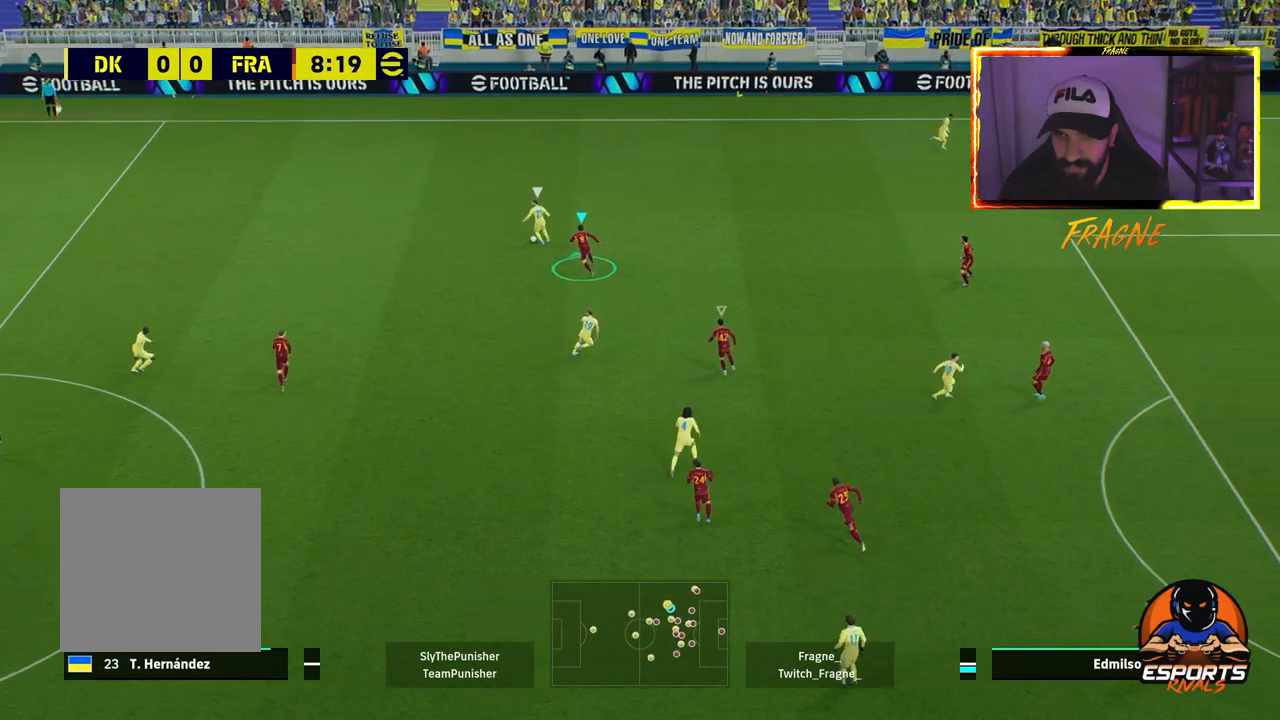
{"buttons": ["CROSS", "R2"], "left_stick": "up", "right_stick": "center", "events": []}
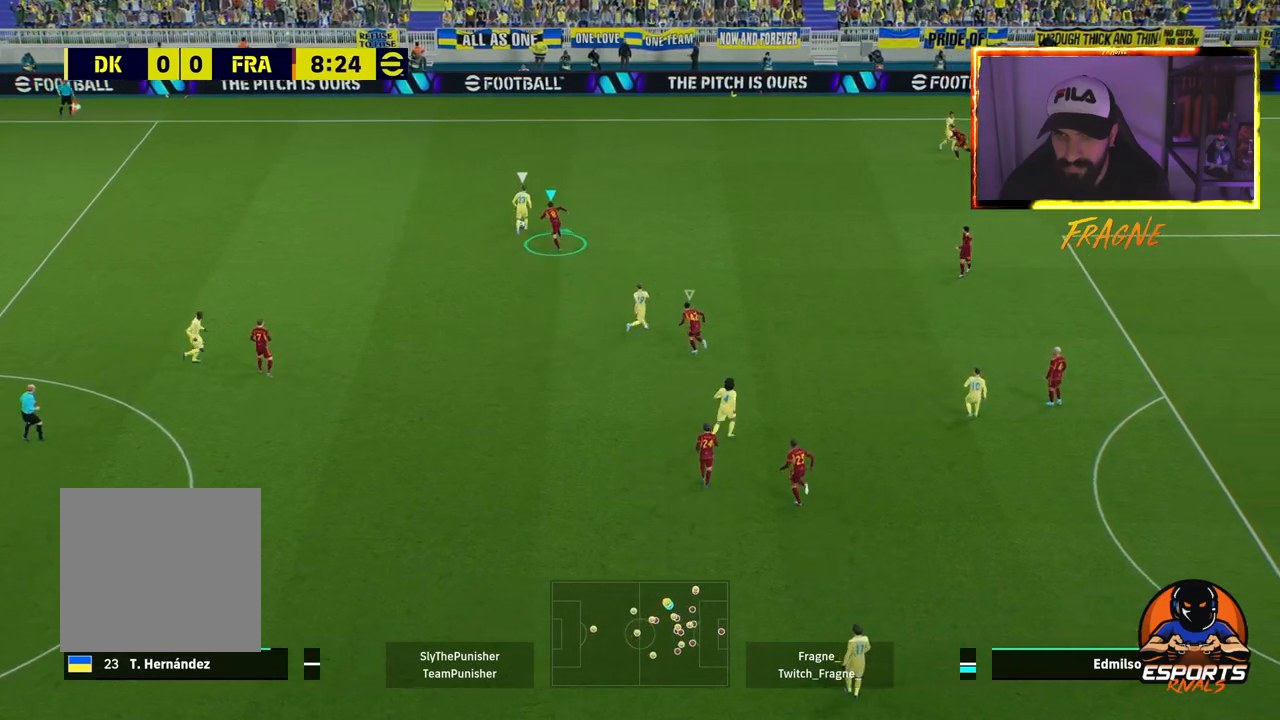
{"buttons": ["CROSS", "R2"], "left_stick": "up", "right_stick": "center", "events": []}
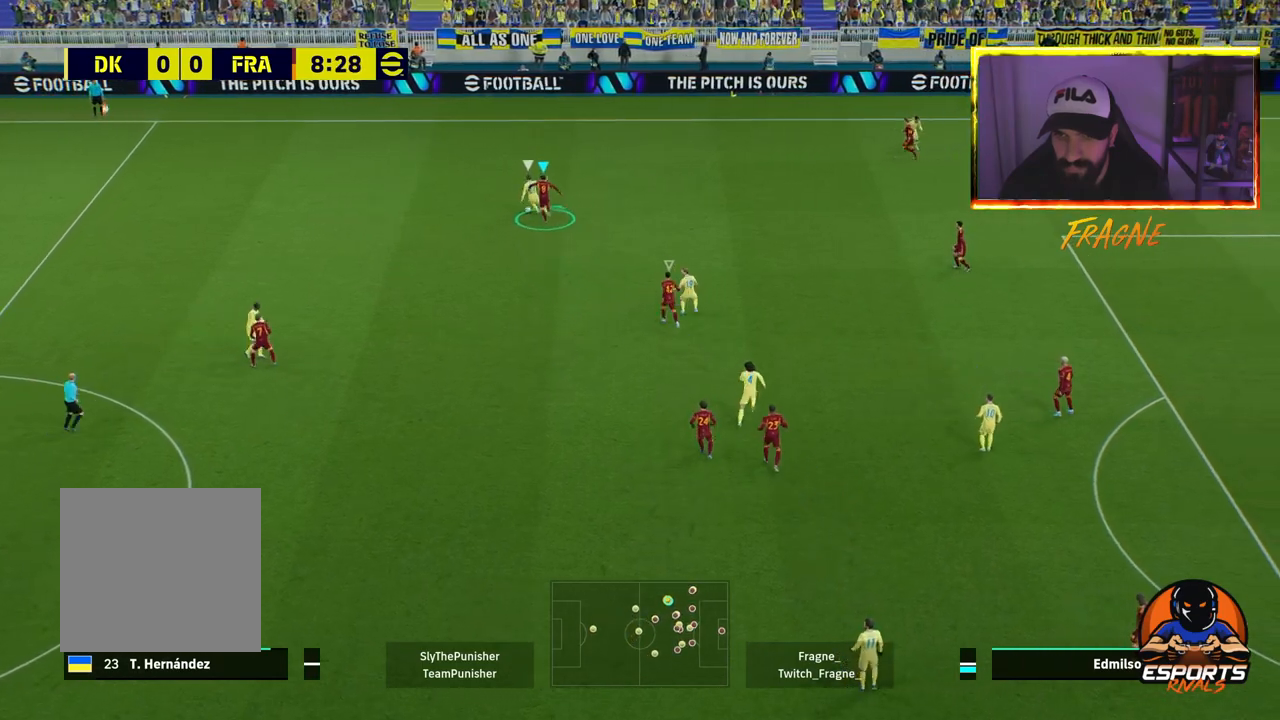
{"buttons": ["CROSS", "R2"], "left_stick": "left", "right_stick": "center", "events": [[200, "left_stick", "left"]]}
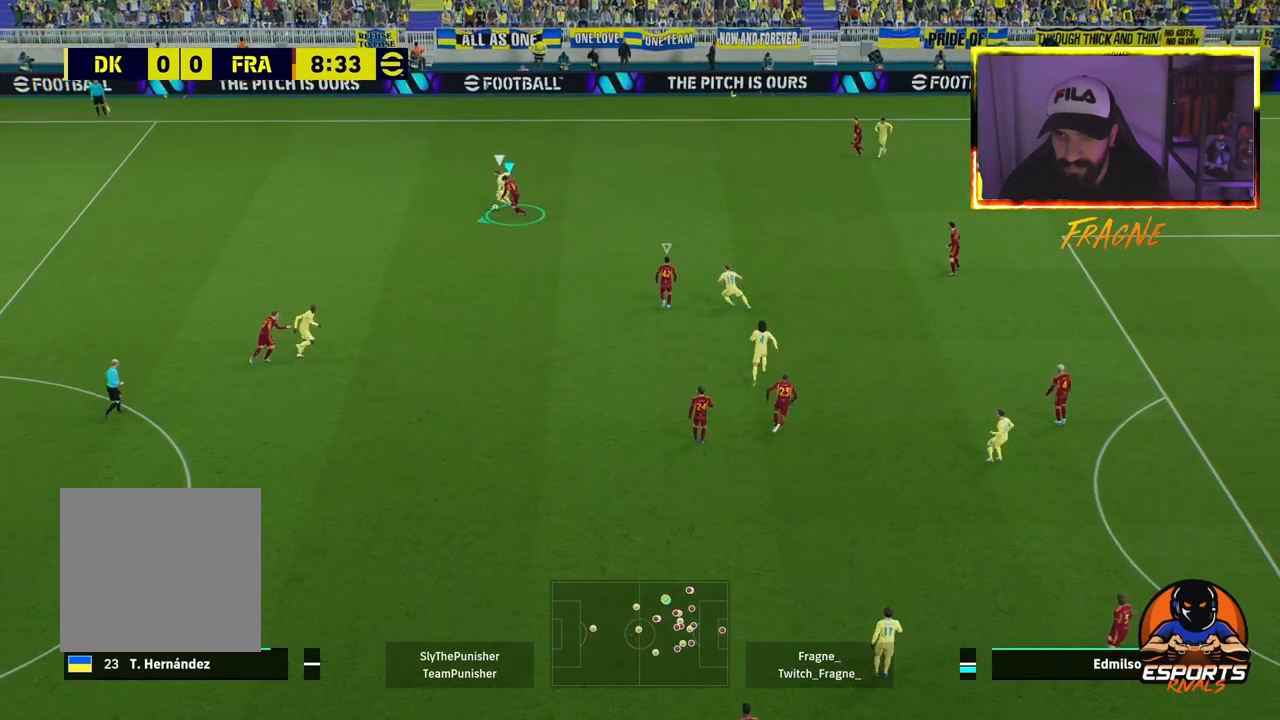
{"buttons": ["CROSS", "R2"], "left_stick": "left", "right_stick": "center", "events": []}
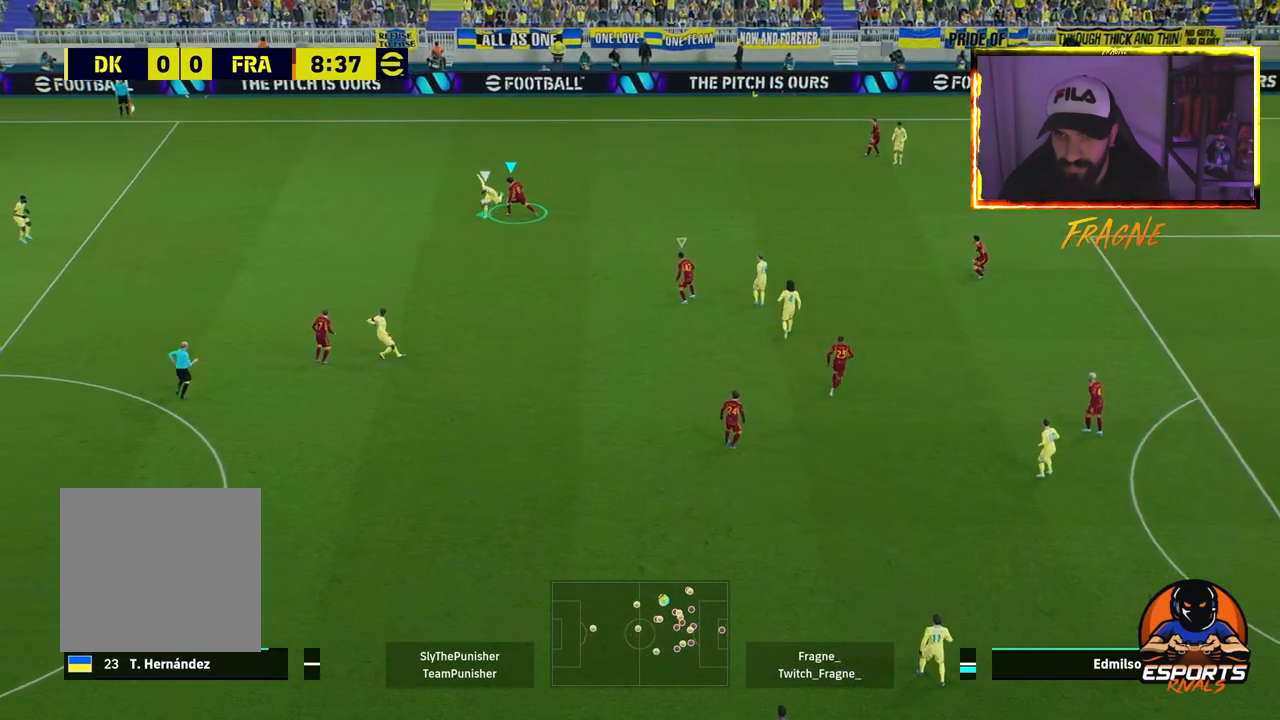
{"buttons": ["R2"], "left_stick": "left", "right_stick": "center", "events": [[167, "CROSS", "up"]]}
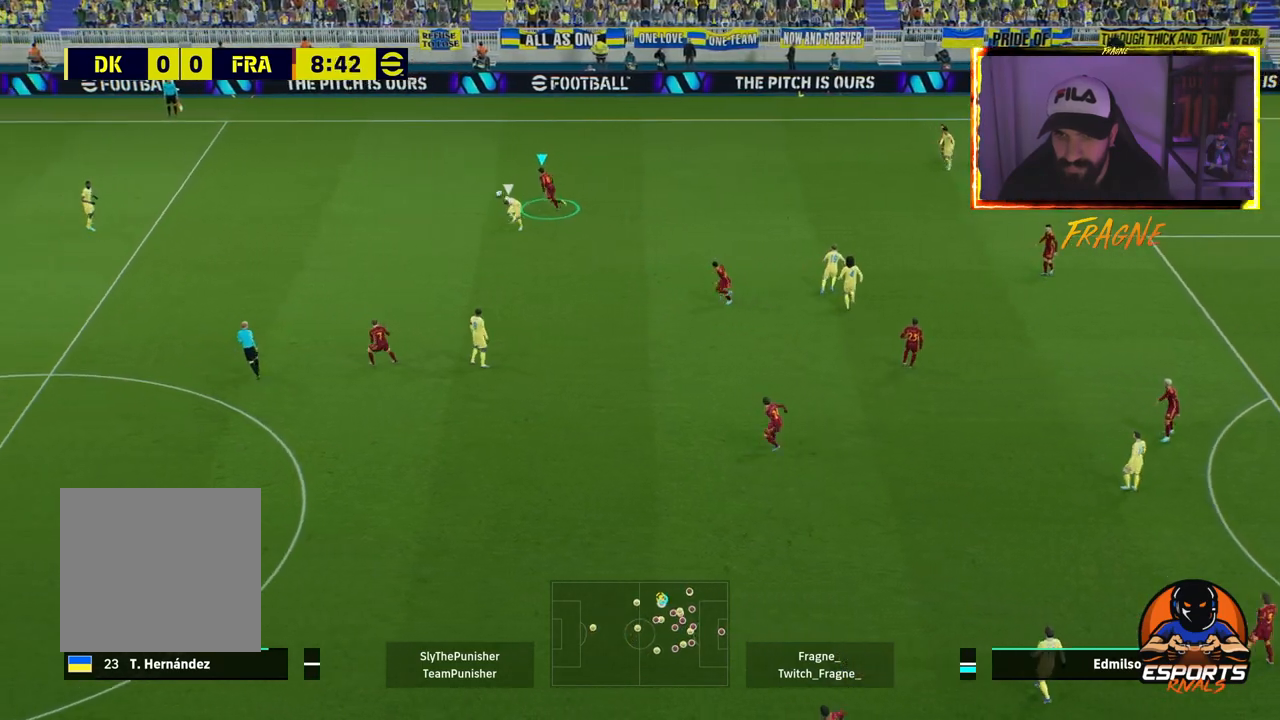
{"buttons": ["R2"], "left_stick": "left", "right_stick": "center", "events": []}
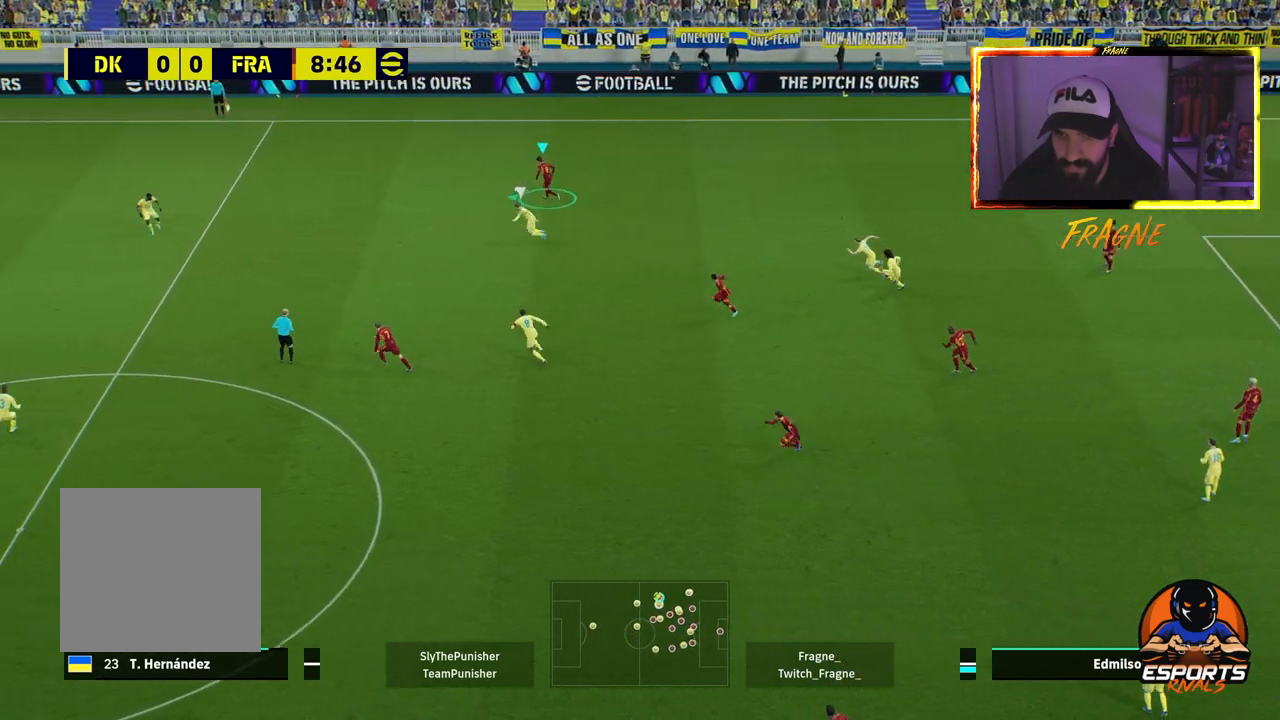
{"buttons": ["TRIANGLE"], "left_stick": "left", "right_stick": "center", "events": [[383, "R2", "up"], [450, "TRIANGLE", "down"]]}
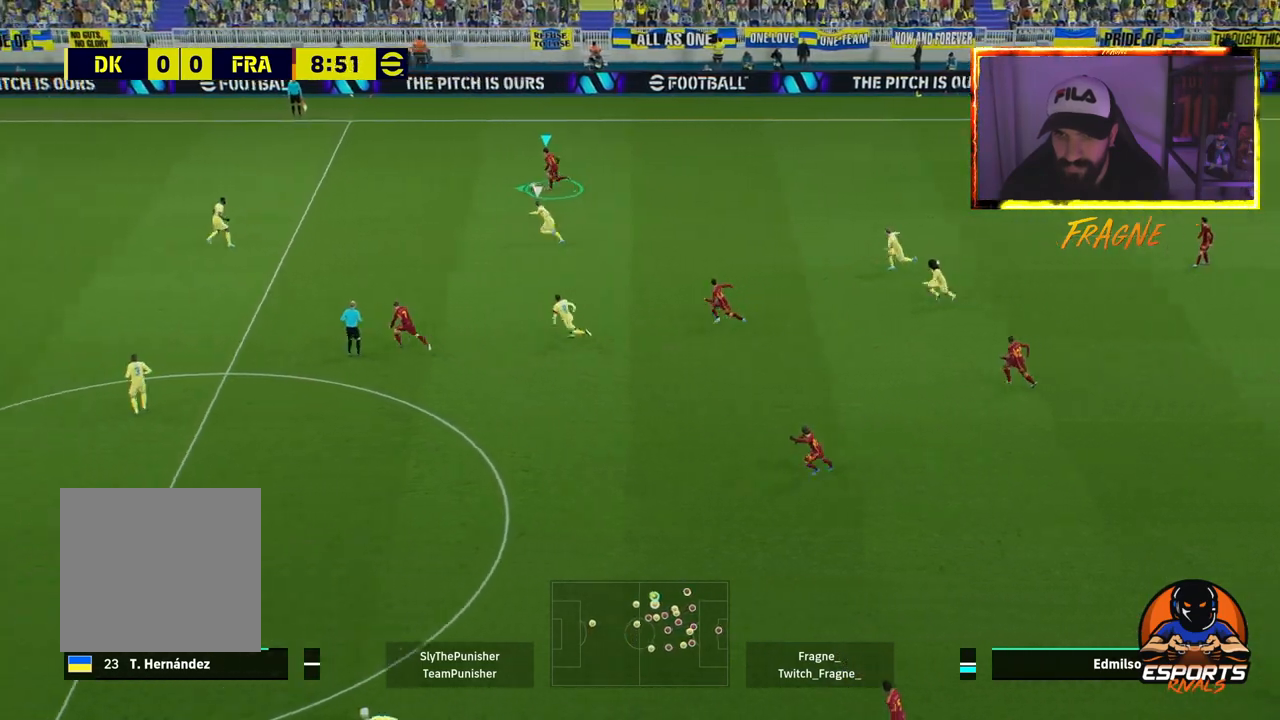
{"buttons": ["R2"], "left_stick": "left", "right_stick": "center", "events": [[83, "TRIANGLE", "up"], [100, "R1", "down"], [133, "R2", "down"], [283, "R1", "up"]]}